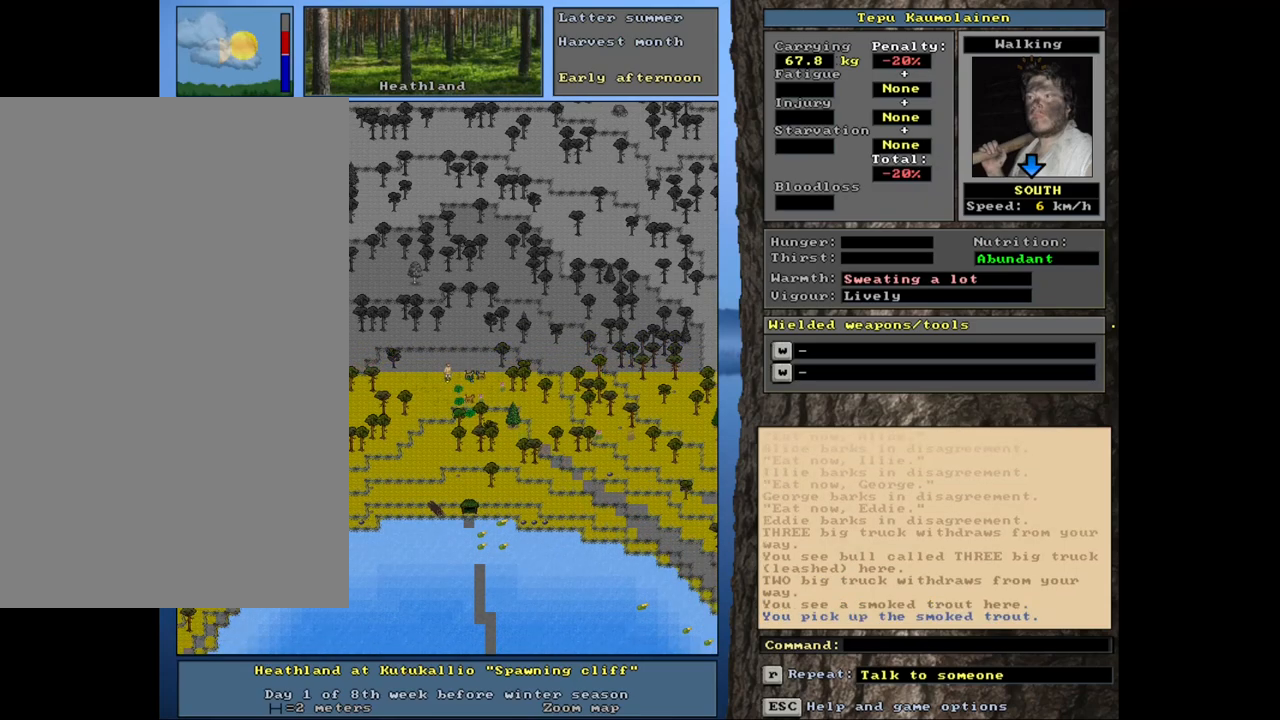
Gameplay with keyboard and mouse; each line is a JSON object with the keys and mouse buttons held at the frame after it. "events" lists presses ("down") and releases ("up") of ".", "/", "0", "1", "2", "3", "4", "5", "6", "8", "9", "a", "alt_l", "alt_r", "b", "backslash", "backspace", "c", "caps_lock", "comma", "ctrl_l", "ctrl_r", "d", "down", "e", "equals", "escape", "f", "f1", "f10", "f11", "f12", "f2", "f3", "f4", "f5", "f6", "f8", "f9", "g", "h", "i", "k", "l", "lbracket", "left", "minus", "n", "num0", "num1", "num2", "num3", "num4", "num5", "num6", "num7", "num8", "num9", "o", "p", "q", "quote", "r", "rbracket", "return", "right", "s", "semicolon", "shift_l", "shift_r", "space", "super", "t", "tab", "tilde", "up", "v", "w", "x", "y", "z", "mouse_left", "mouse_wheel", "mouse_right", "mouse_mb4" and "mouse_mb5" between this image and that frame as [ms after this image, input, new state], when the widget could be followed in between. "mouse_left", "mouse_wheel", "mouse_right", "mouse_mb4", "mouse_mb5" = the "left", "wheel", "right", "mb4", "mb5" buttons of the "mouse" list. No other keys are recorded. "wheel" means that the mouse wheel is clicked or scrolled. Mouse movement is not recorded. Not read: 7 f7 j m other_keys u.
{"keys": ["ctrl_l", "num2"], "mouse": [], "events": [[300, "num3", "down"], [383, "num3", "up"], [450, "ctrl_l", "down"], [500, "num2", "down"]]}
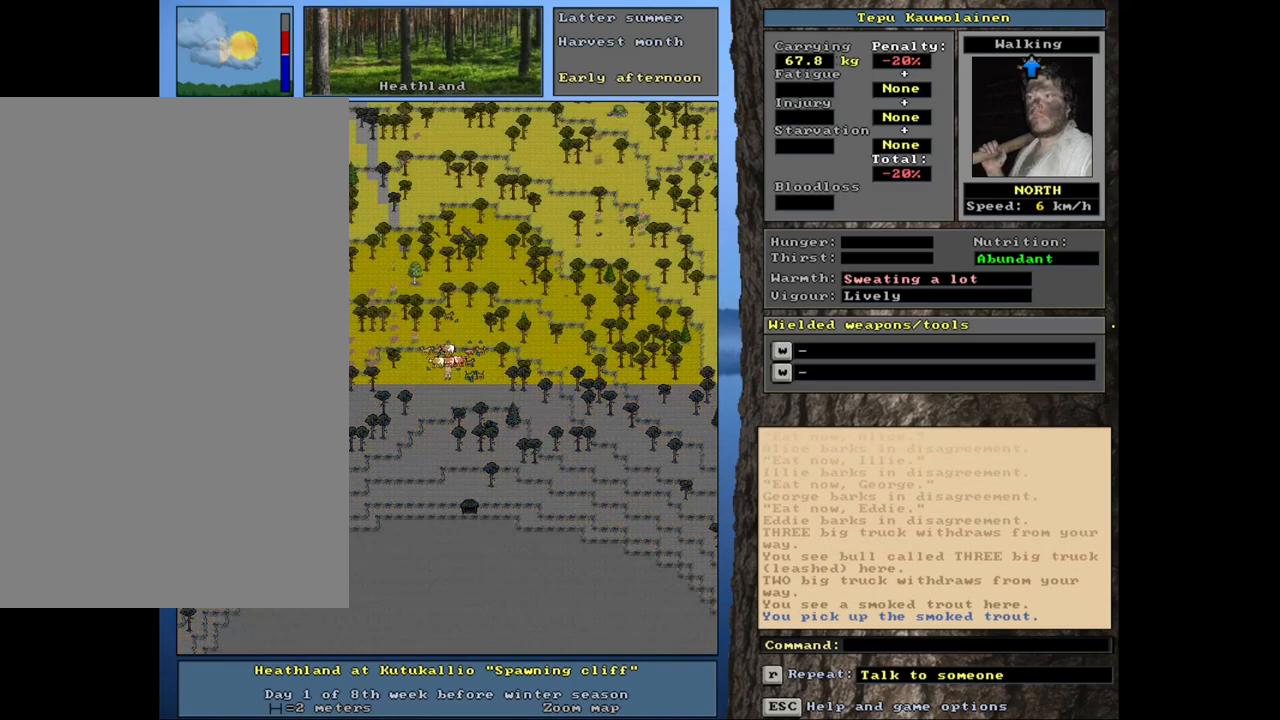
{"keys": ["ctrl_l", "num2"], "mouse": [], "events": [[50, "num1", "down"], [67, "num2", "up"], [167, "num1", "up"], [183, "num2", "down"], [283, "num1", "down"], [383, "num1", "up"], [383, "num2", "up"], [500, "num2", "down"]]}
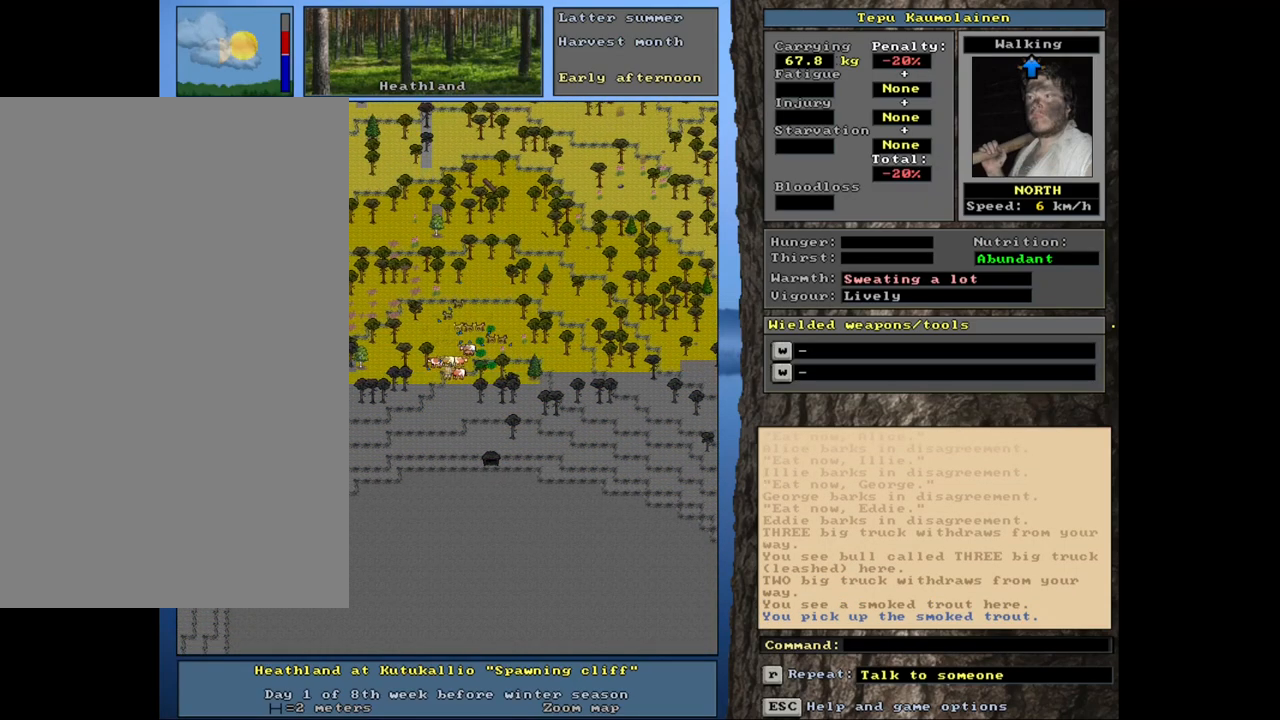
{"keys": ["ctrl_l"], "mouse": [], "events": [[83, "num2", "up"], [350, "num8", "down"], [417, "num8", "up"]]}
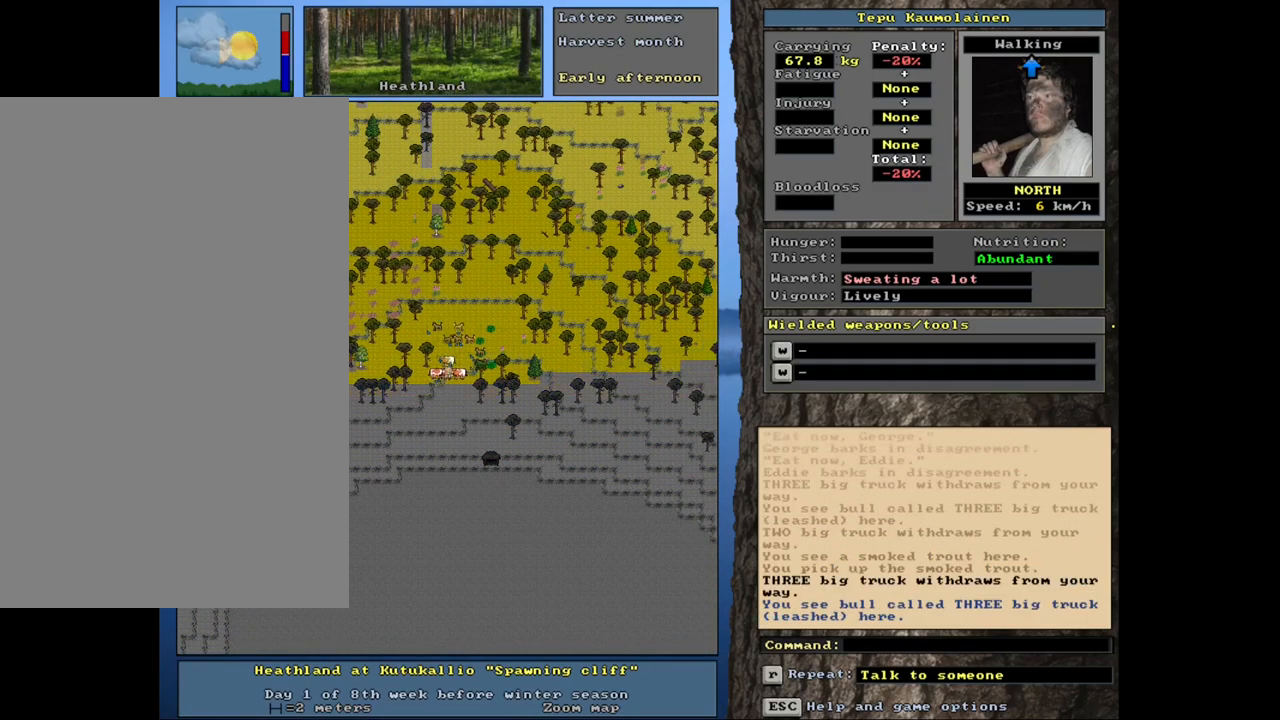
{"keys": ["ctrl_l"], "mouse": [], "events": [[150, "num8", "down"], [217, "num8", "up"]]}
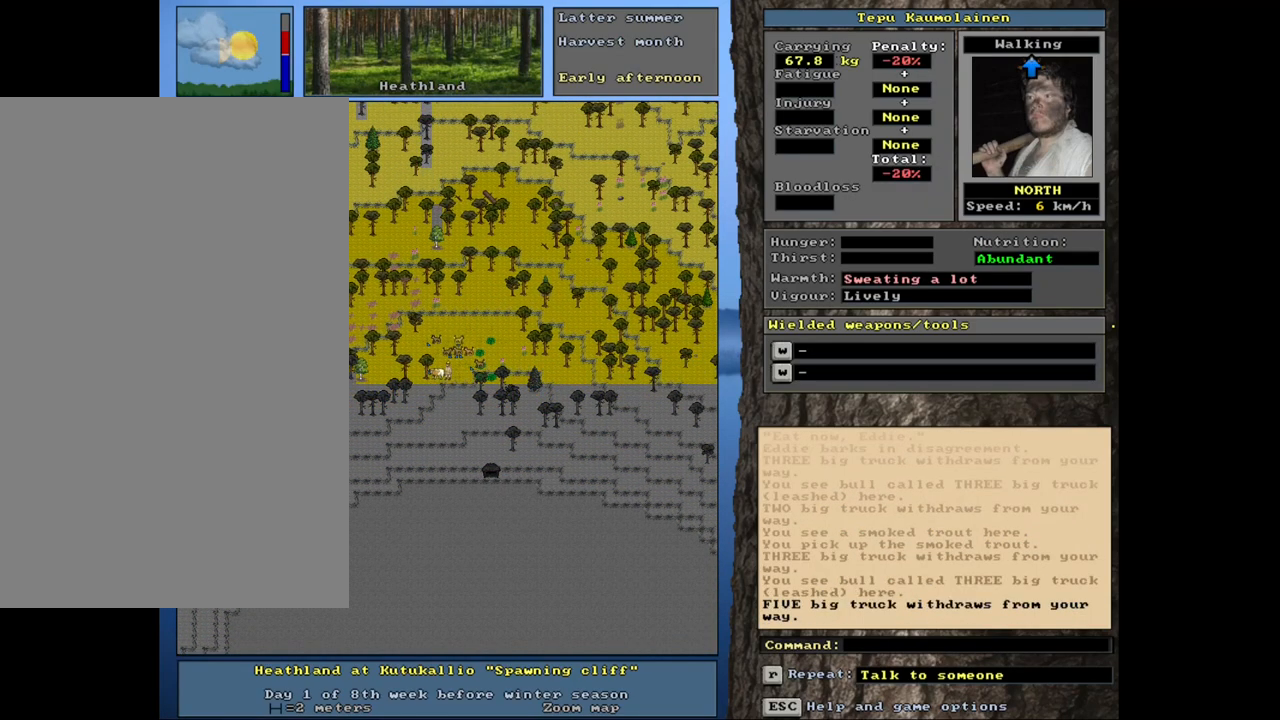
{"keys": ["a"], "mouse": [], "events": [[33, "num8", "down"], [133, "num8", "up"], [217, "ctrl_l", "up"], [450, "a", "down"]]}
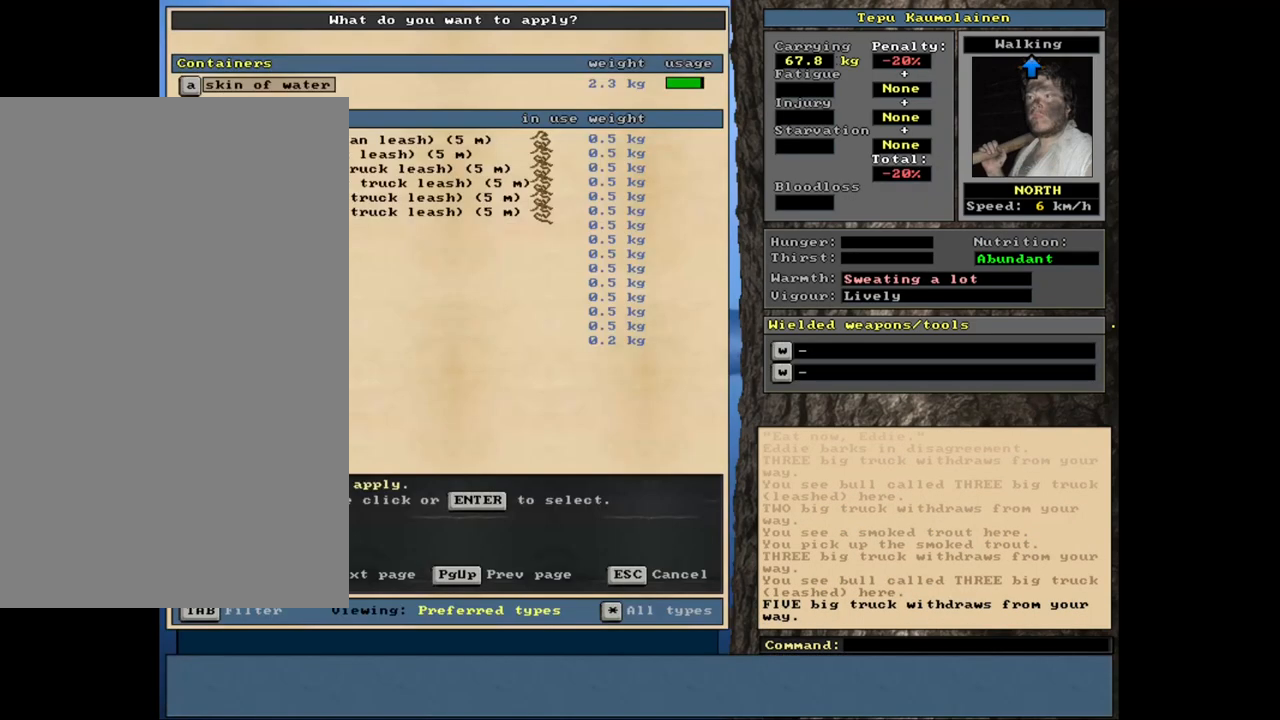
{"keys": [], "mouse": [], "events": [[33, "a", "up"], [150, "num2", "down"], [267, "num2", "up"]]}
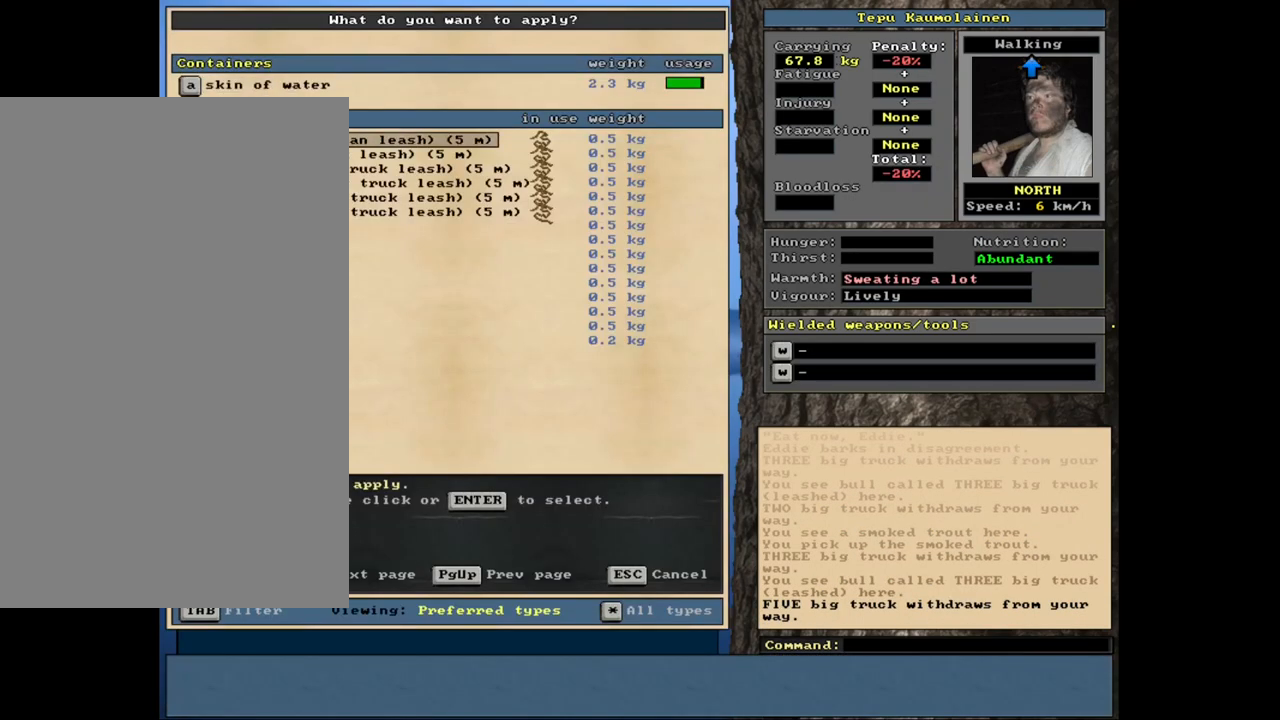
{"keys": ["num2"], "mouse": [], "events": [[50, "num2", "down"], [117, "num2", "up"], [183, "num2", "down"], [250, "num2", "up"], [317, "num2", "down"], [417, "num2", "up"], [467, "num2", "down"]]}
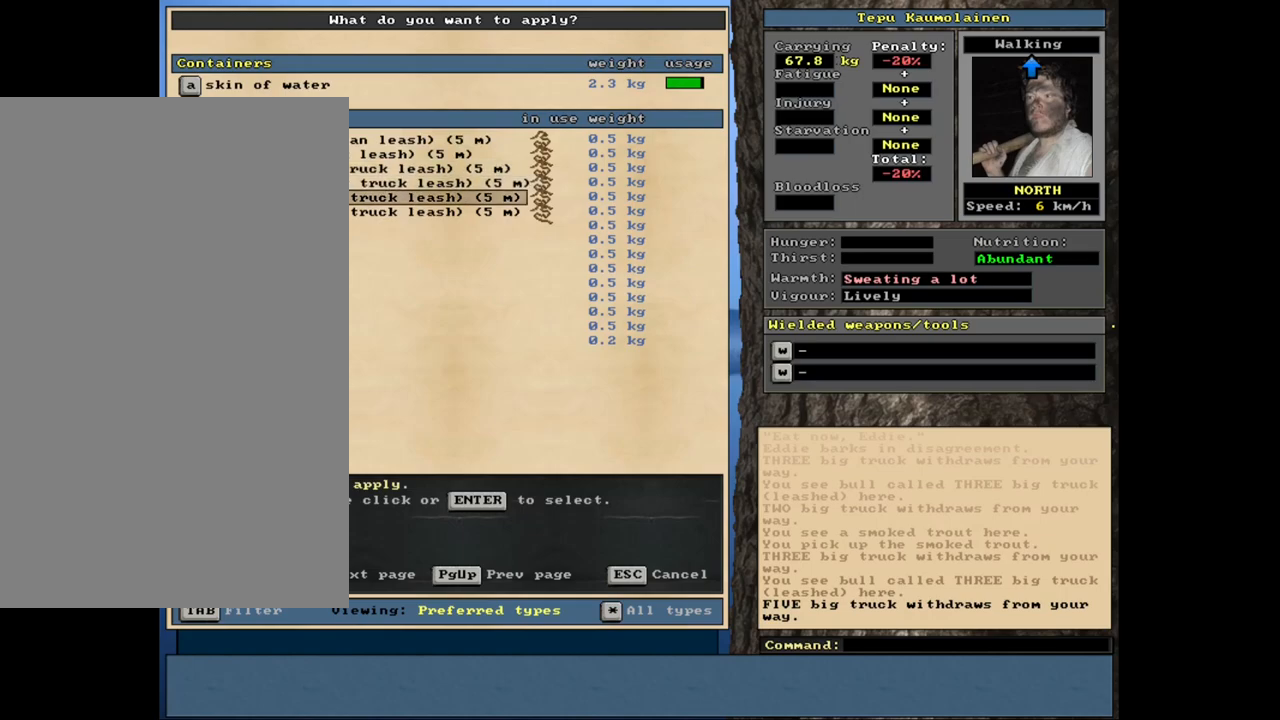
{"keys": [], "mouse": [], "events": [[17, "num2", "up"], [117, "num2", "down"], [167, "num2", "up"], [250, "num2", "down"], [317, "num2", "up"]]}
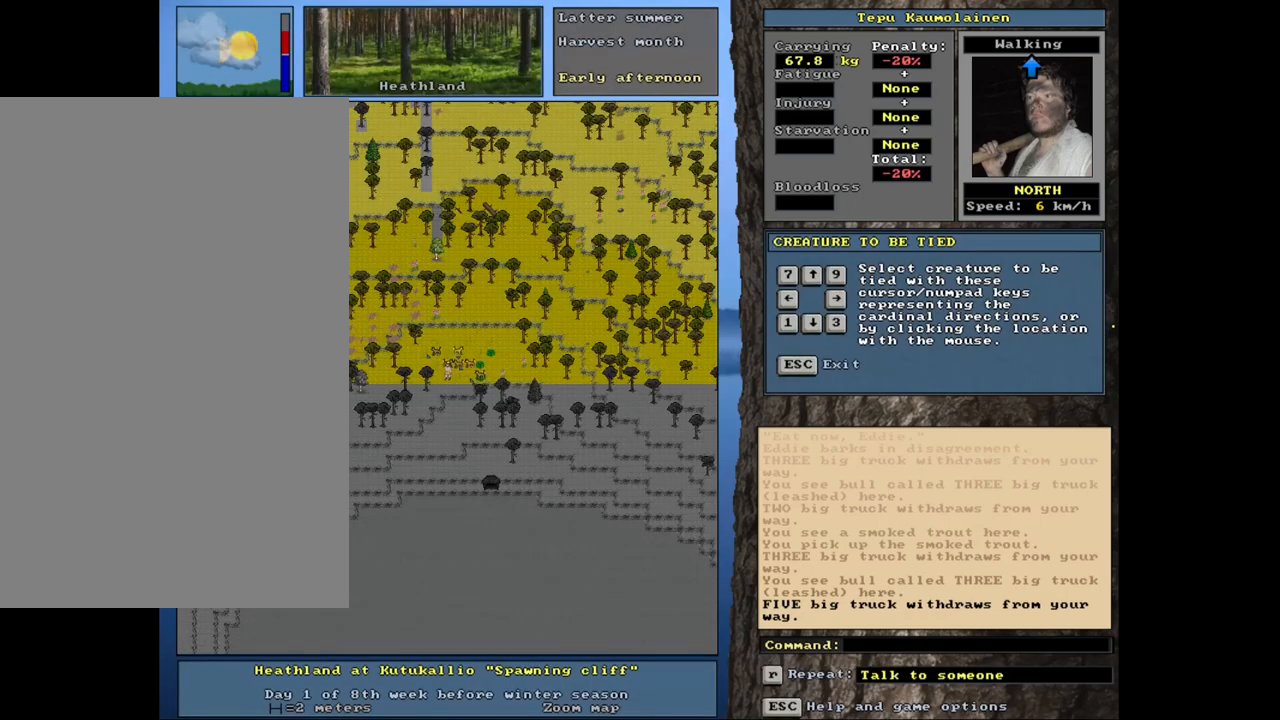
{"keys": [], "mouse": [], "events": [[183, "num8", "down"], [267, "num8", "up"]]}
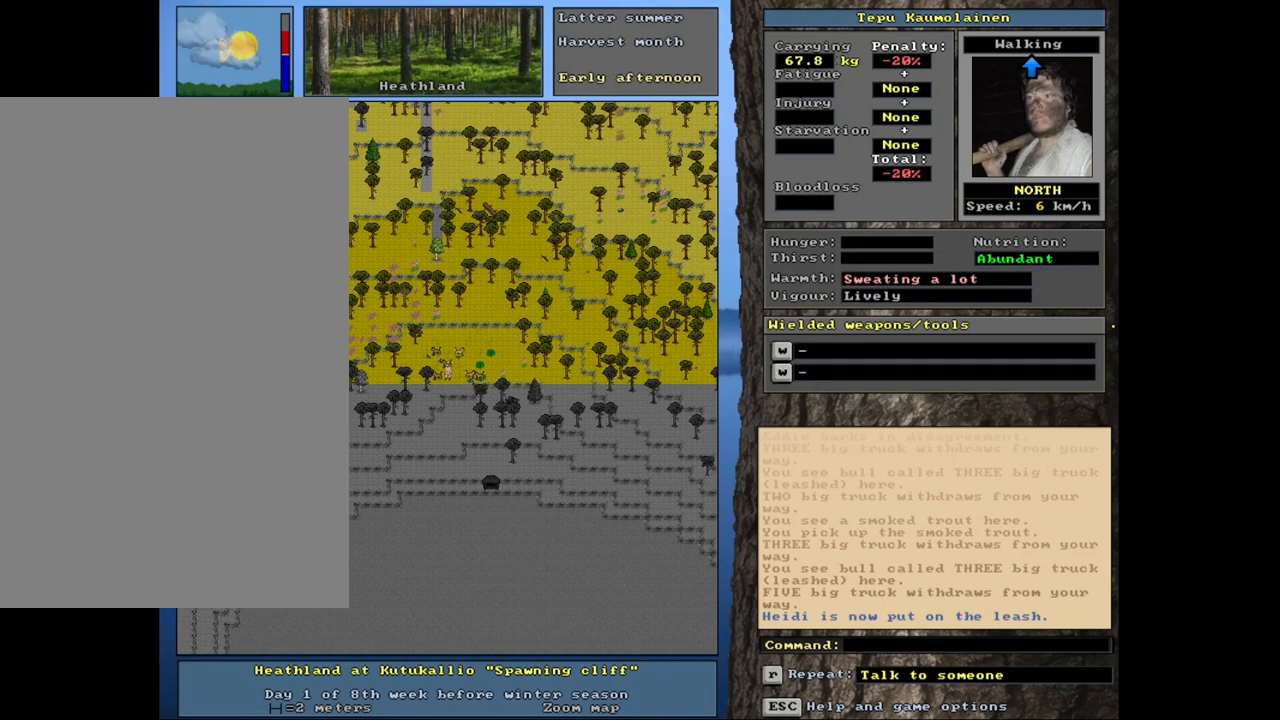
{"keys": ["ctrl_l"], "mouse": [], "events": [[433, "ctrl_l", "down"]]}
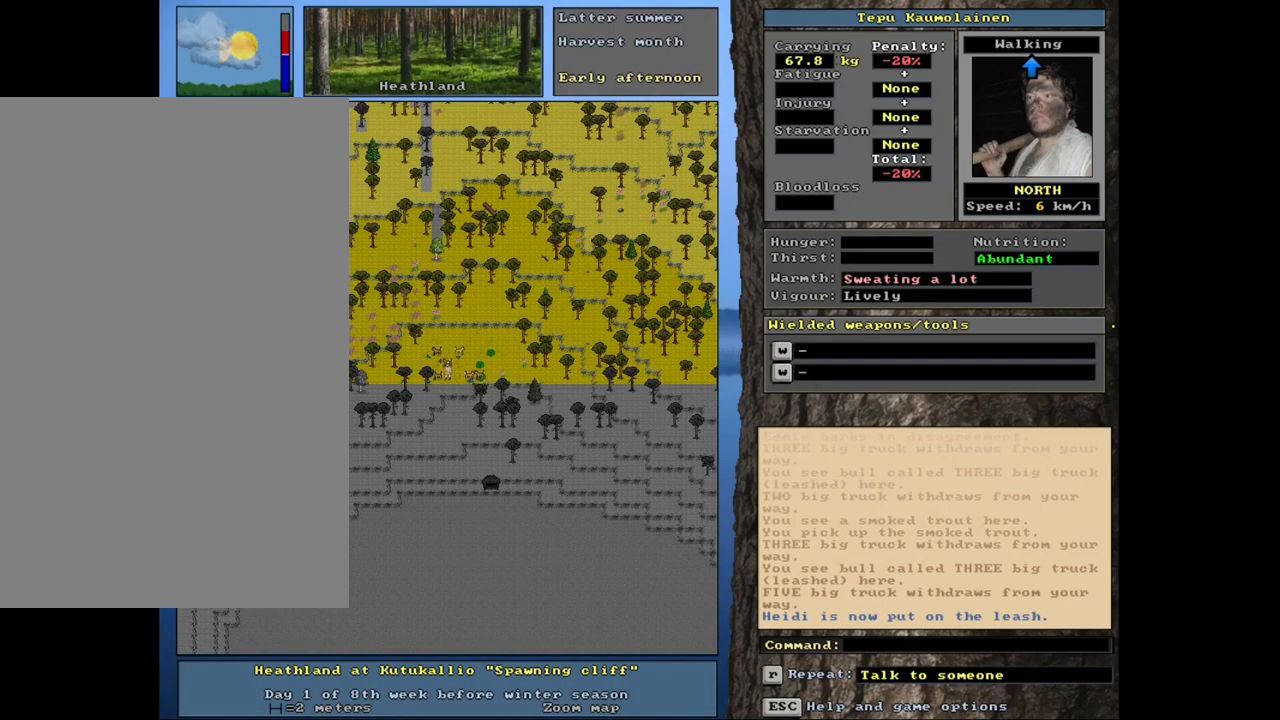
{"keys": [], "mouse": [], "events": [[150, "ctrl_l", "up"], [300, "a", "down"], [433, "a", "up"]]}
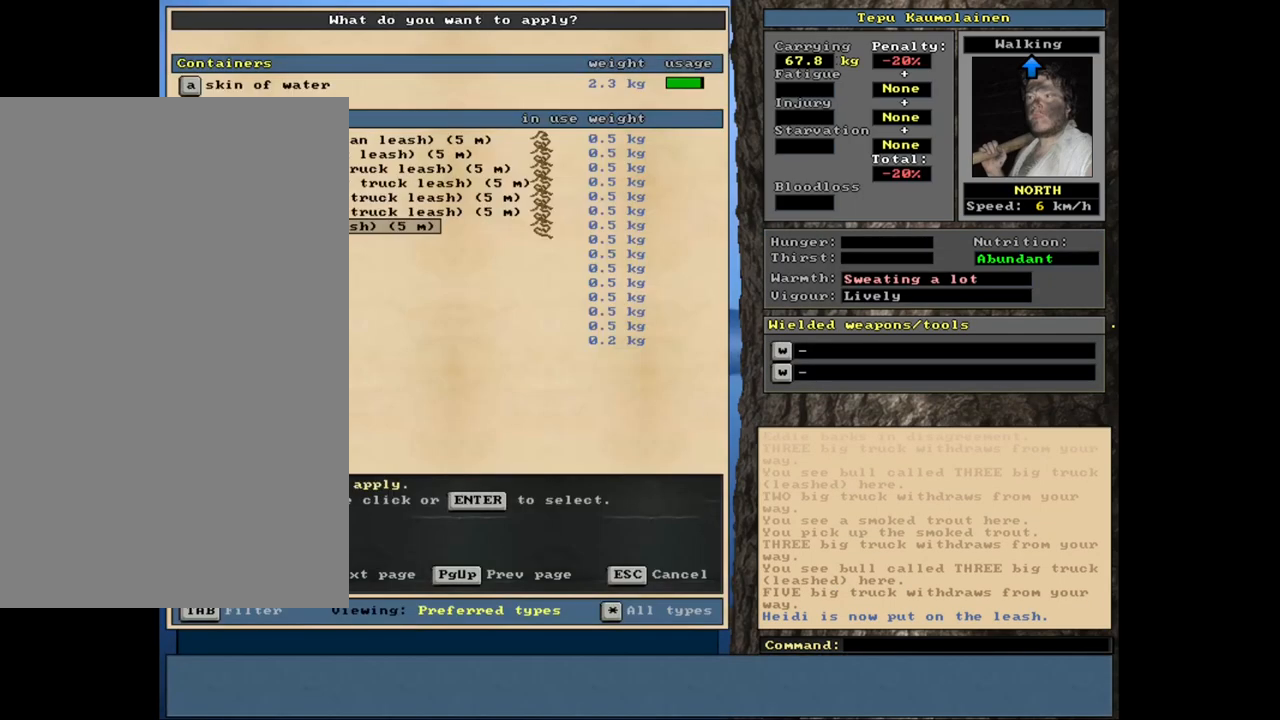
{"keys": [], "mouse": [], "events": [[117, "num2", "down"], [200, "num2", "up"]]}
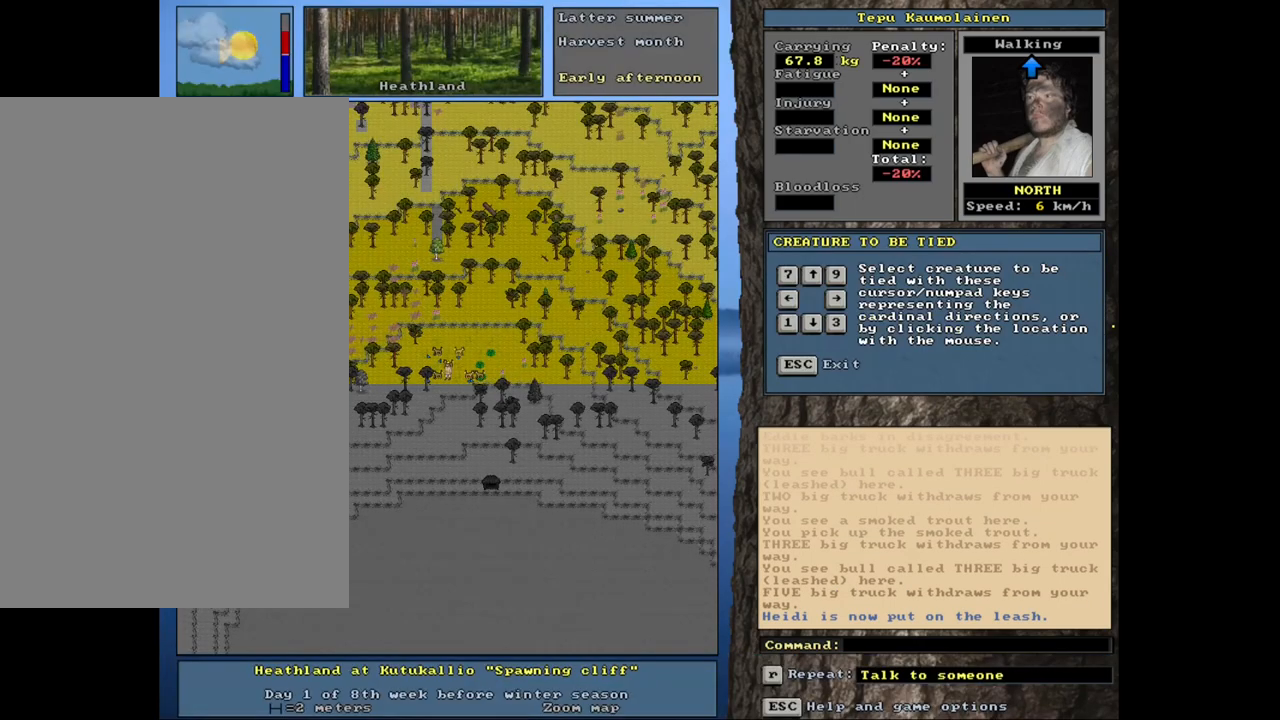
{"keys": [], "mouse": [], "events": [[150, "num4", "down"], [233, "num4", "up"]]}
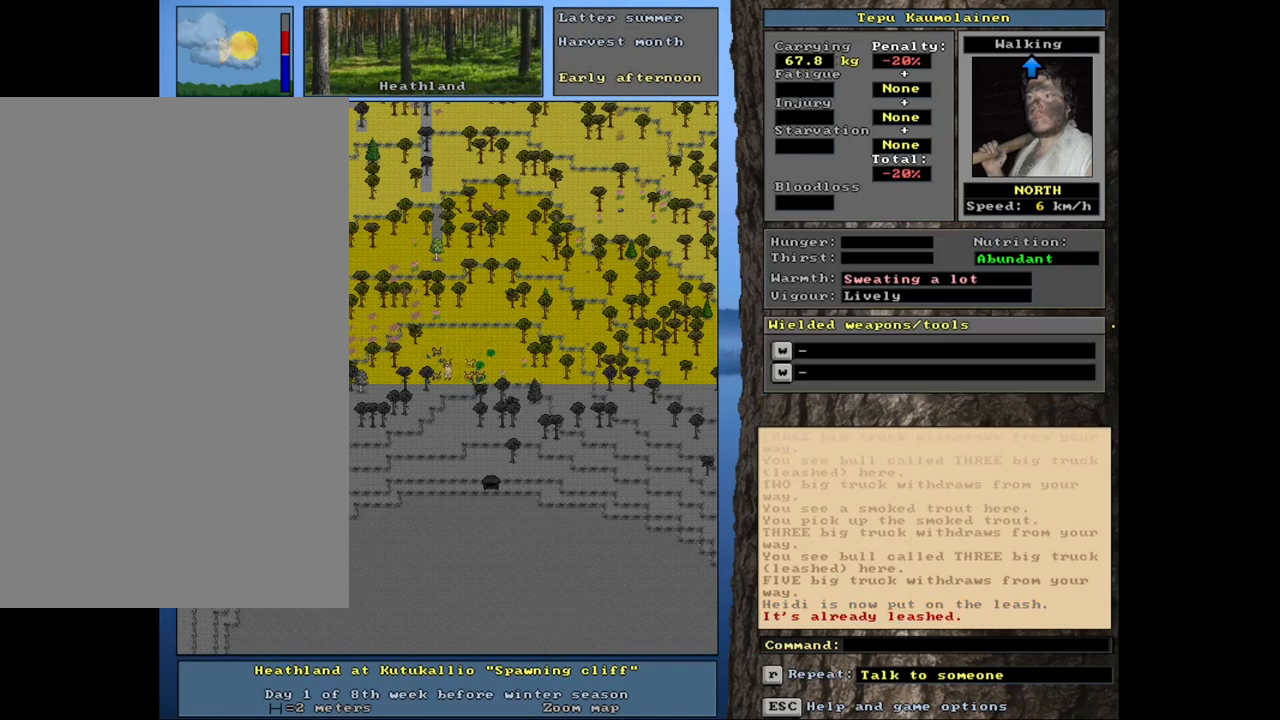
{"keys": [], "mouse": [], "events": []}
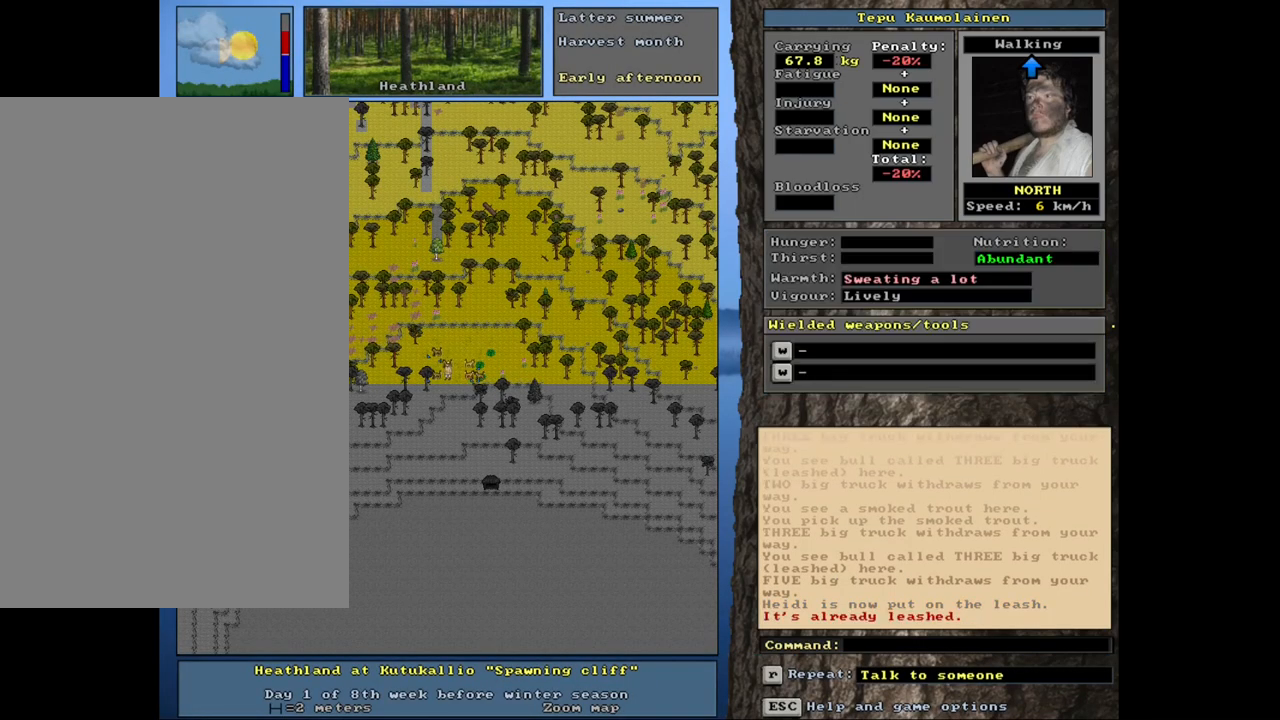
{"keys": ["a"], "mouse": [], "events": [[133, "ctrl_l", "down"], [183, "num7", "down"], [250, "ctrl_l", "up"], [283, "num7", "up"], [433, "a", "down"]]}
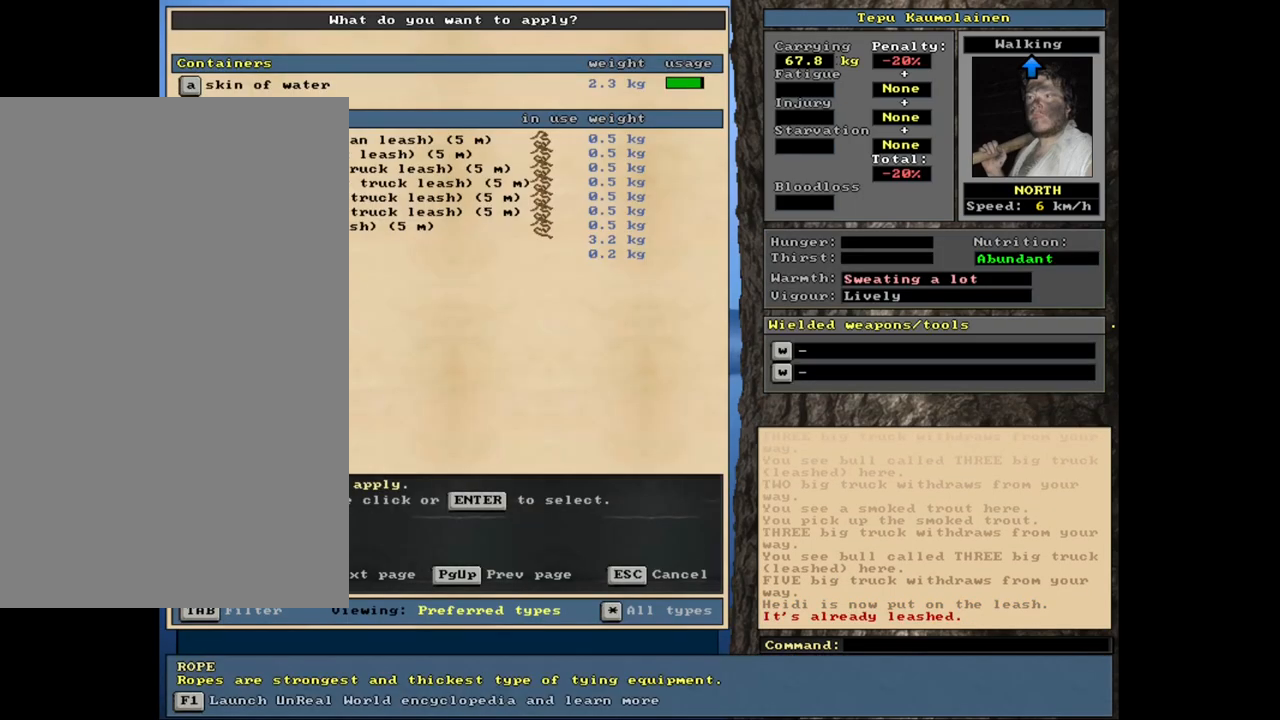
{"keys": [], "mouse": [], "events": [[17, "a", "up"], [83, "num2", "down"], [183, "num2", "up"]]}
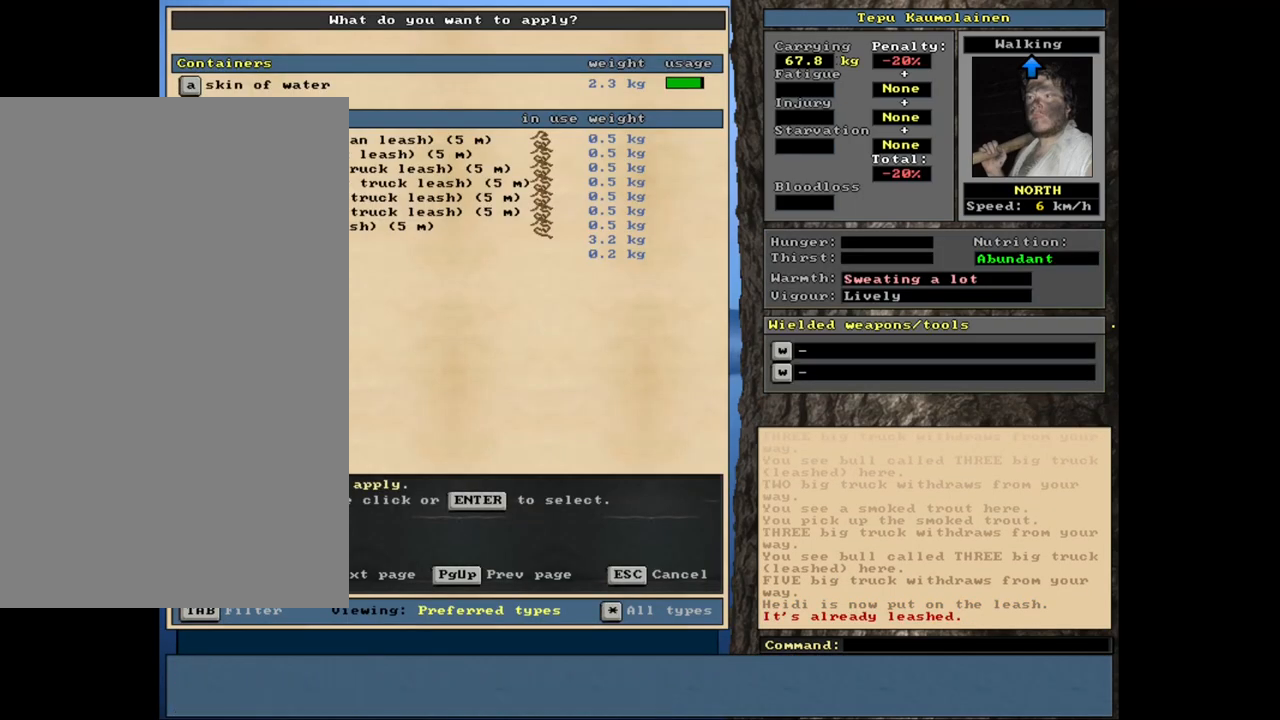
{"keys": [], "mouse": [], "events": []}
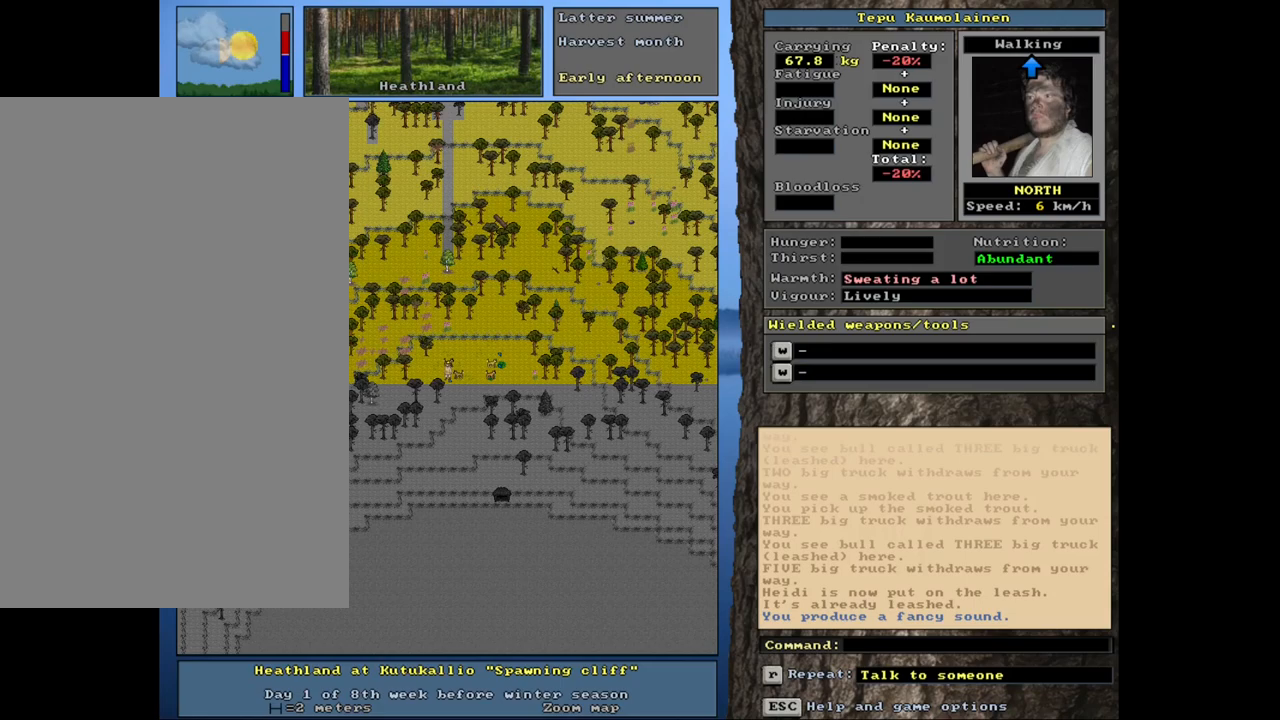
{"keys": [], "mouse": [], "events": [[100, "a", "down"], [200, "a", "up"]]}
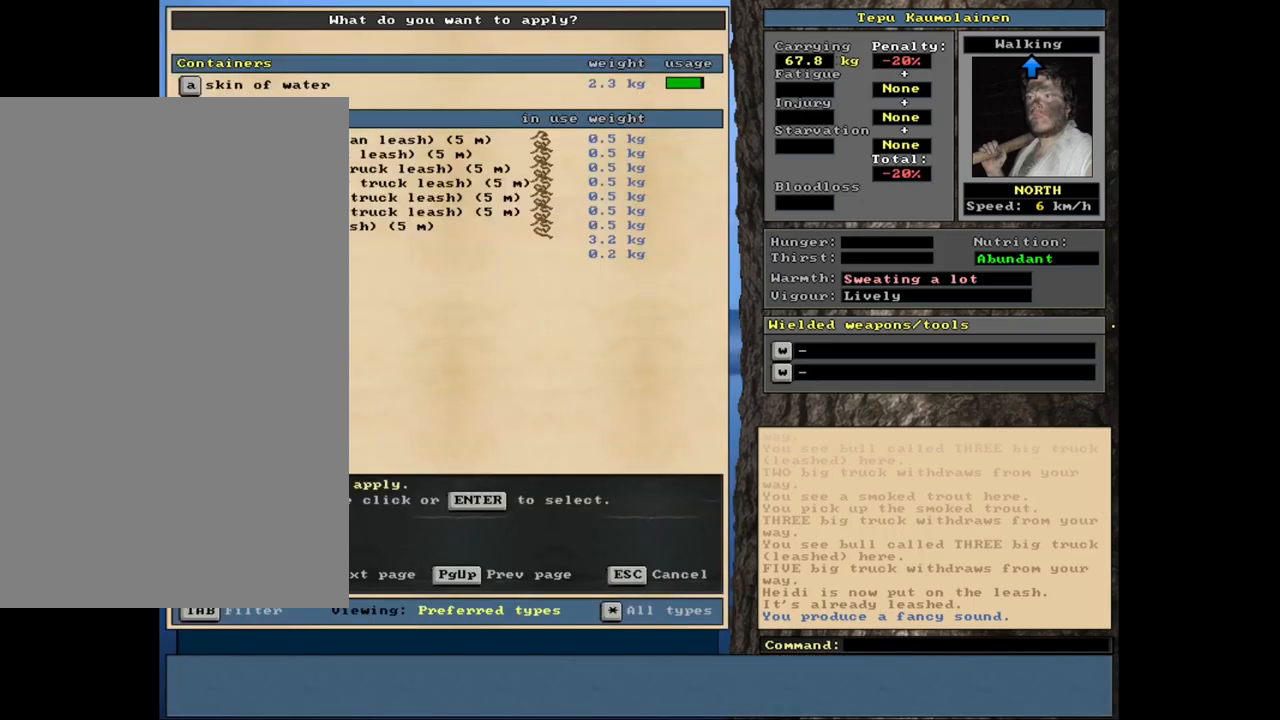
{"keys": [], "mouse": [], "events": [[50, "num8", "down"], [150, "num8", "up"], [383, "num8", "down"], [467, "num8", "up"]]}
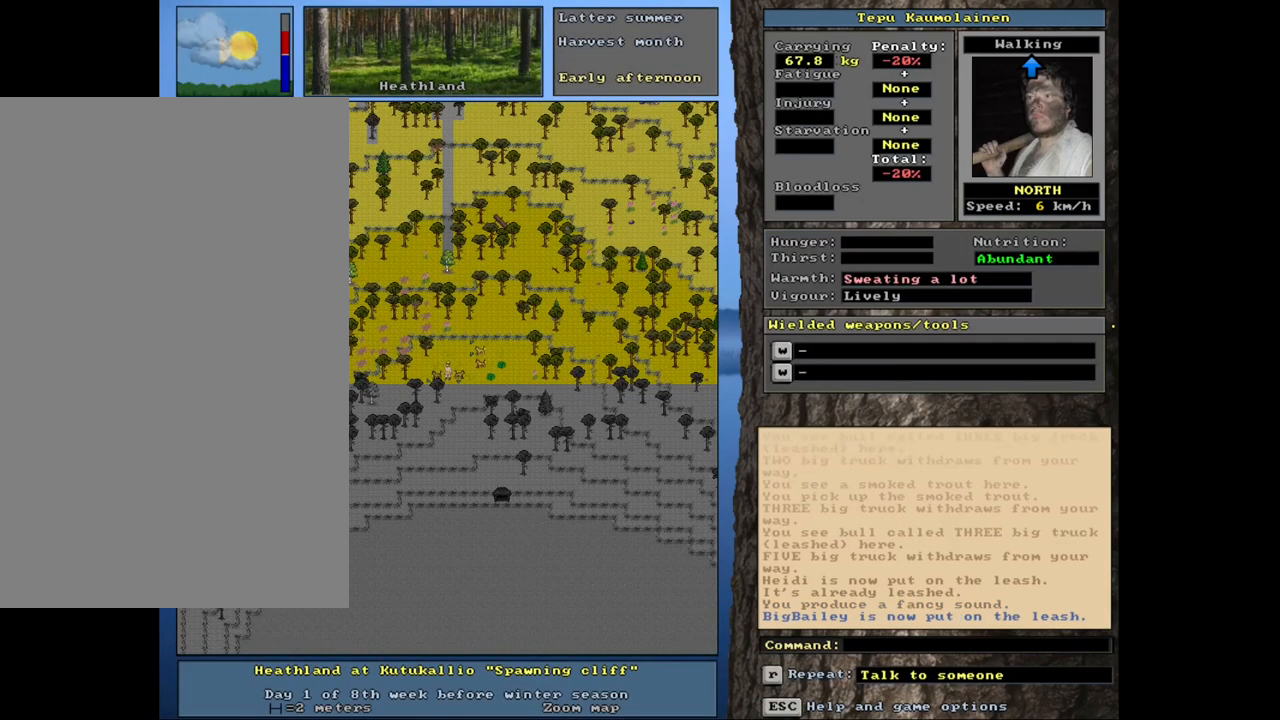
{"keys": ["ctrl_l"], "mouse": [], "events": [[267, "ctrl_l", "down"], [317, "num6", "down"], [400, "num6", "up"]]}
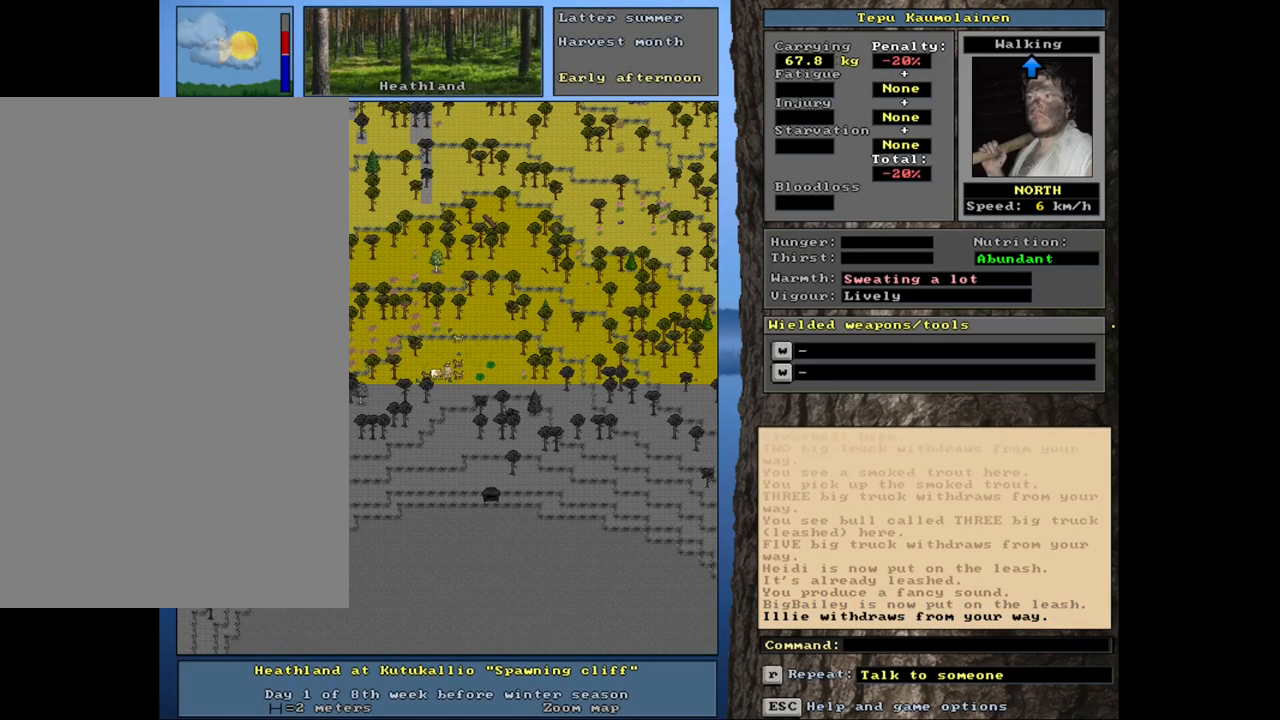
{"keys": ["a"], "mouse": [], "events": [[67, "num9", "down"], [150, "num9", "up"], [267, "ctrl_l", "up"], [433, "a", "down"]]}
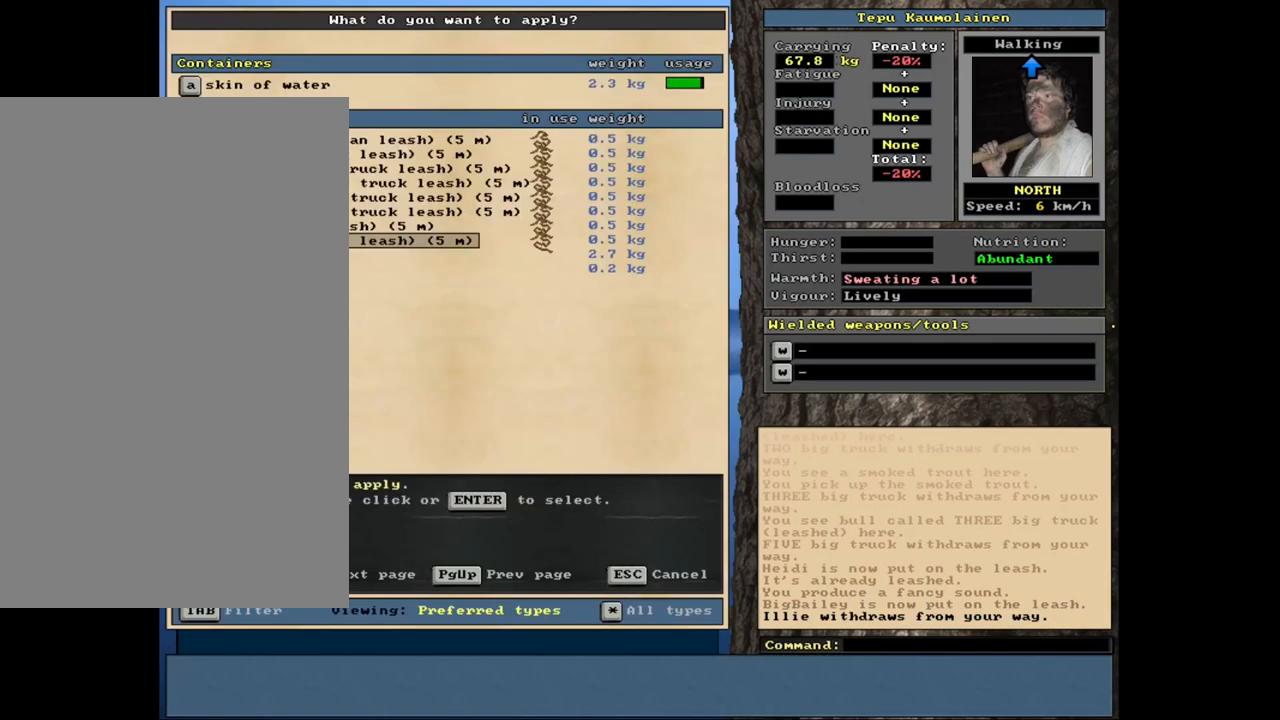
{"keys": [], "mouse": [], "events": [[67, "a", "up"]]}
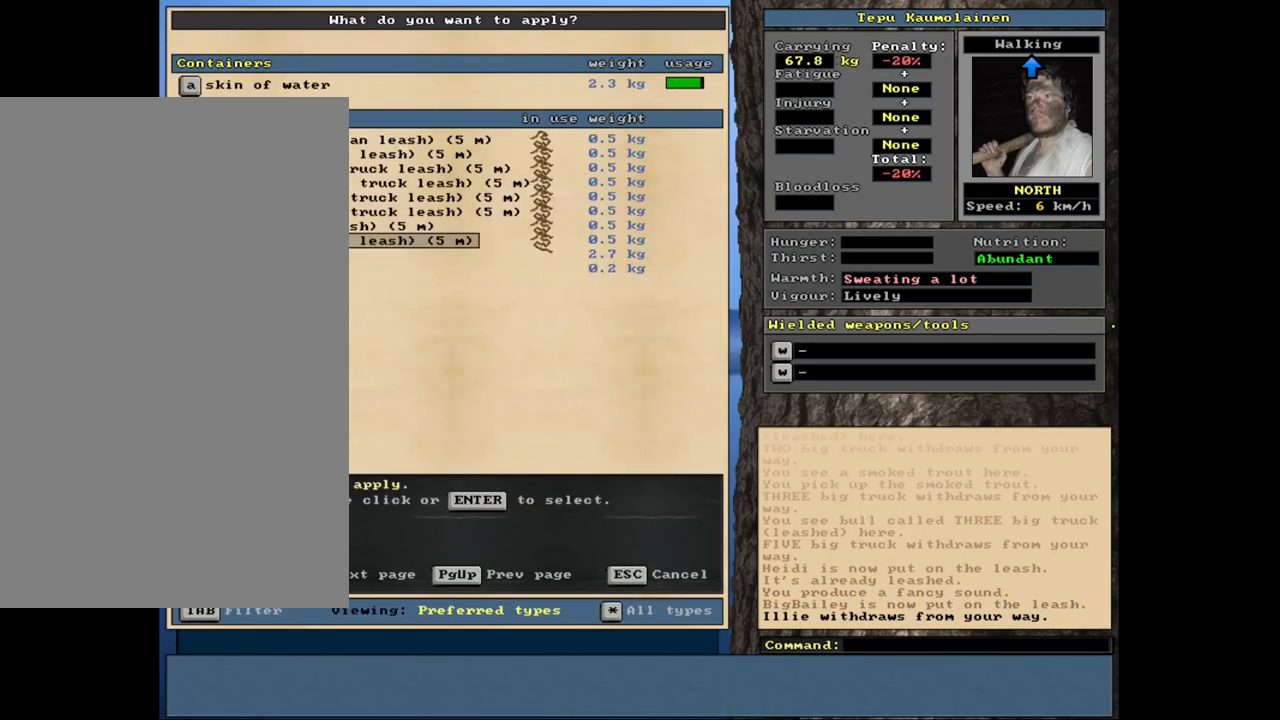
{"keys": ["num7"], "mouse": [], "events": [[50, "num2", "down"], [150, "num2", "up"], [450, "num7", "down"]]}
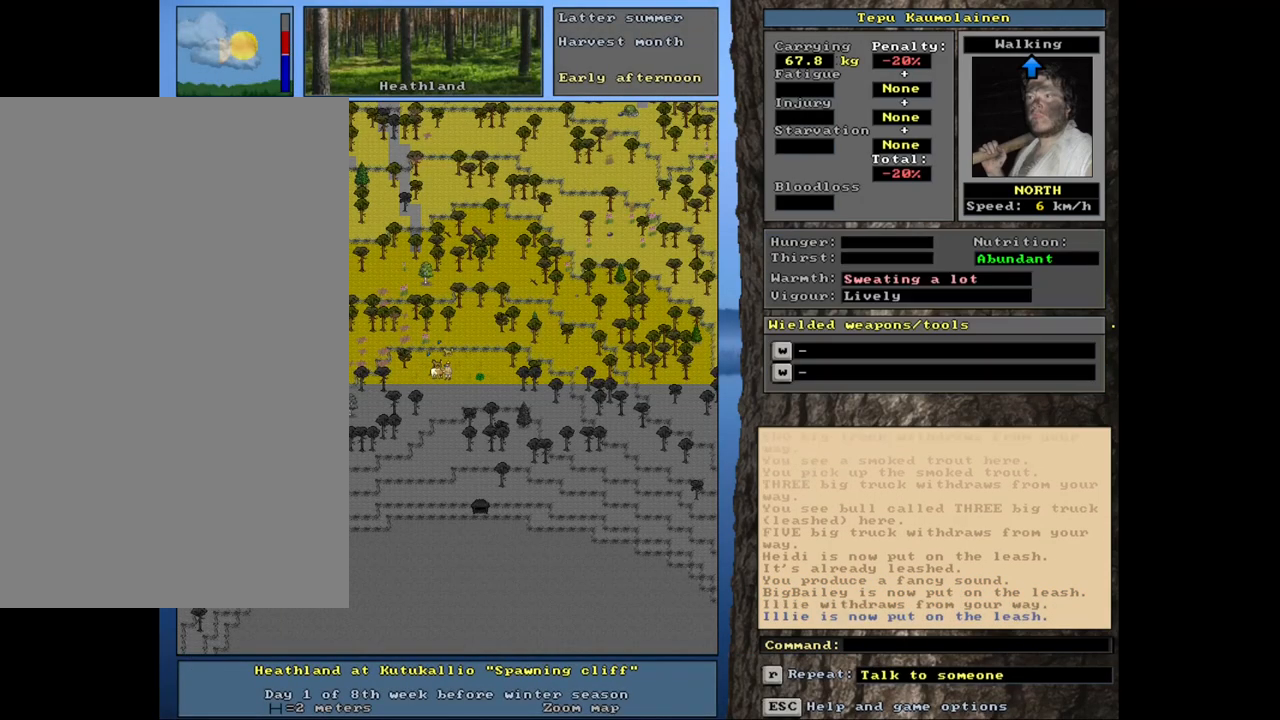
{"keys": [], "mouse": [], "events": [[50, "num7", "up"], [183, "a", "down"], [317, "a", "up"], [417, "num2", "down"], [500, "num2", "up"]]}
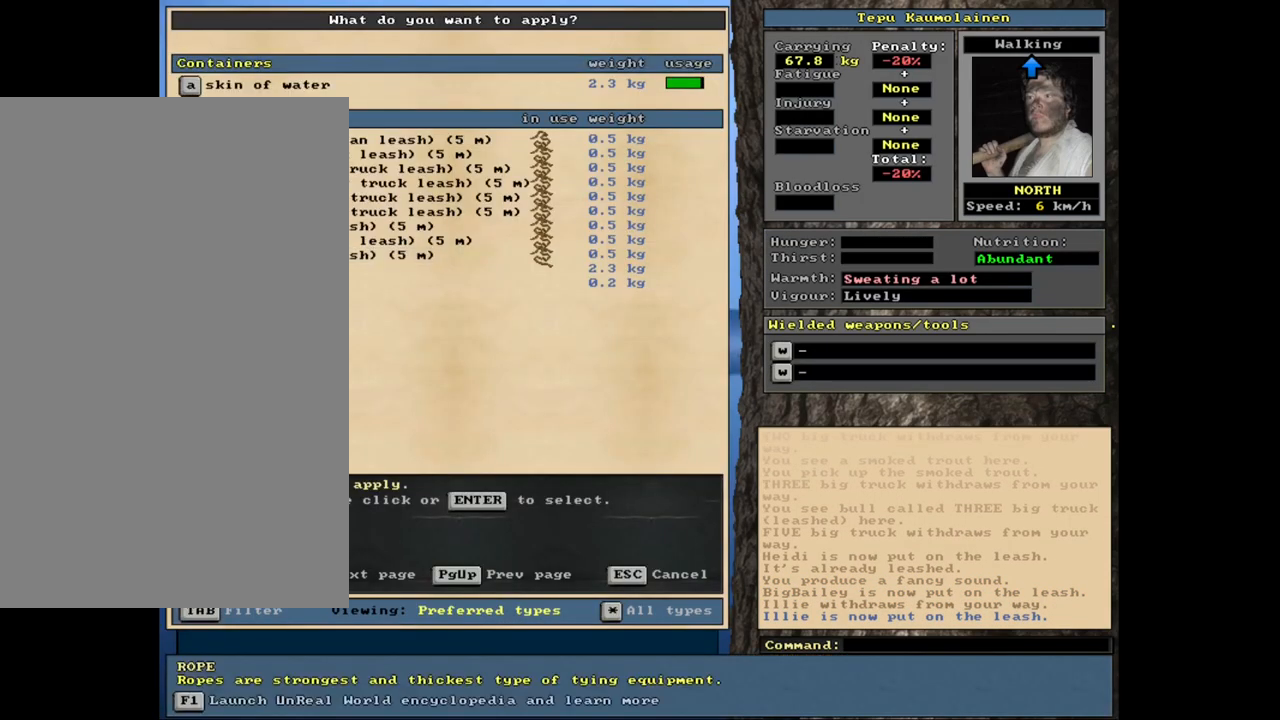
{"keys": [], "mouse": [], "events": [[417, "escape", "down"], [483, "escape", "up"]]}
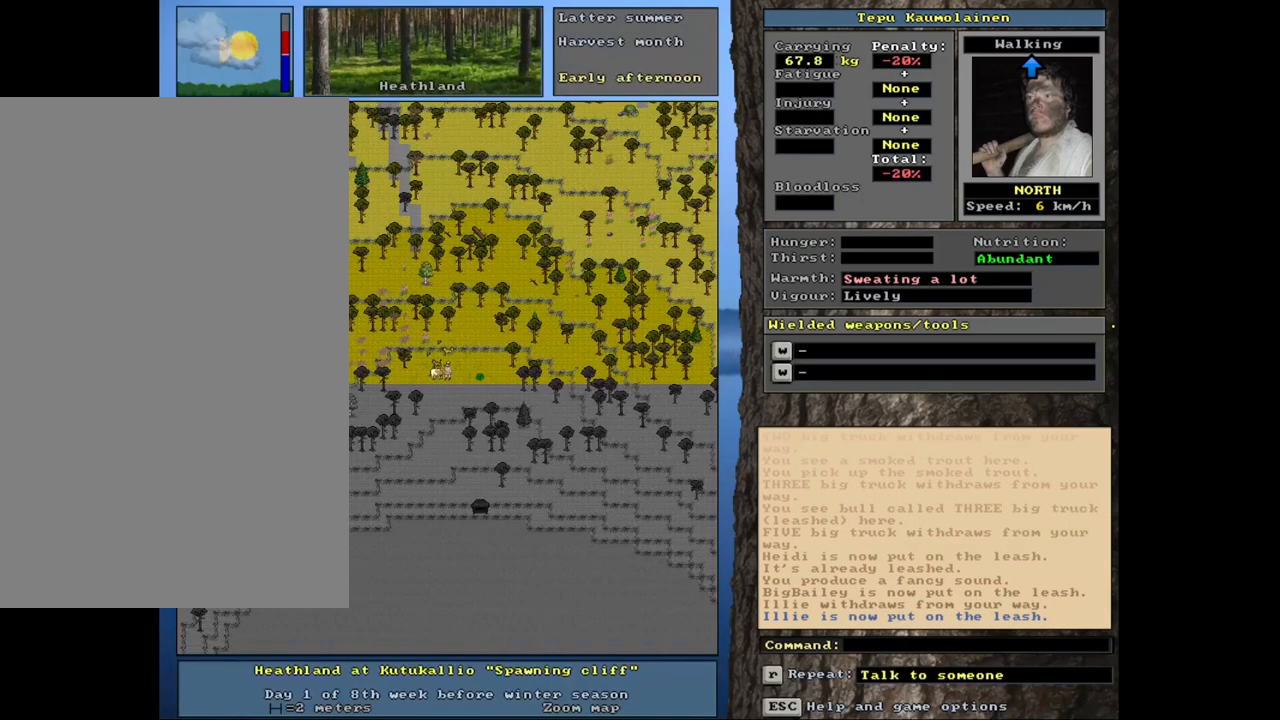
{"keys": ["a"], "mouse": [], "events": [[150, "ctrl_l", "down"], [167, "num8", "down"], [267, "num8", "up"], [300, "ctrl_l", "up"], [450, "a", "down"]]}
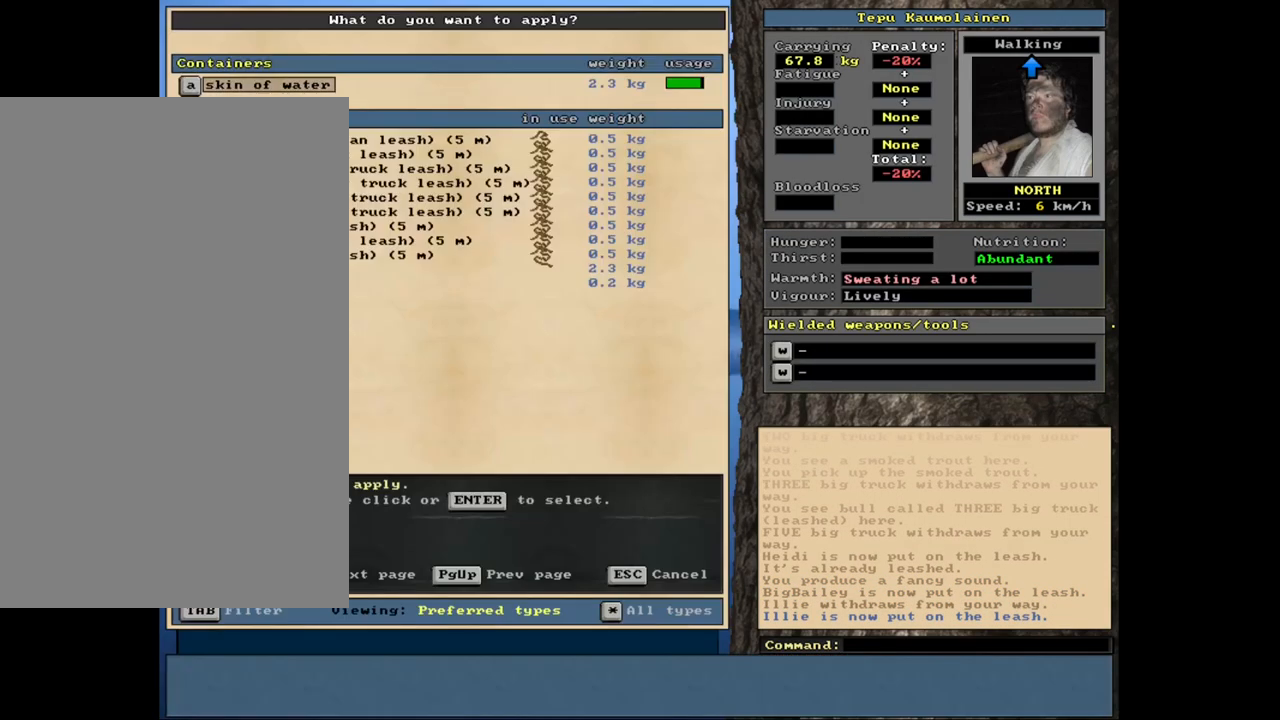
{"keys": [], "mouse": [], "events": [[50, "a", "up"], [150, "num2", "down"], [250, "num2", "up"]]}
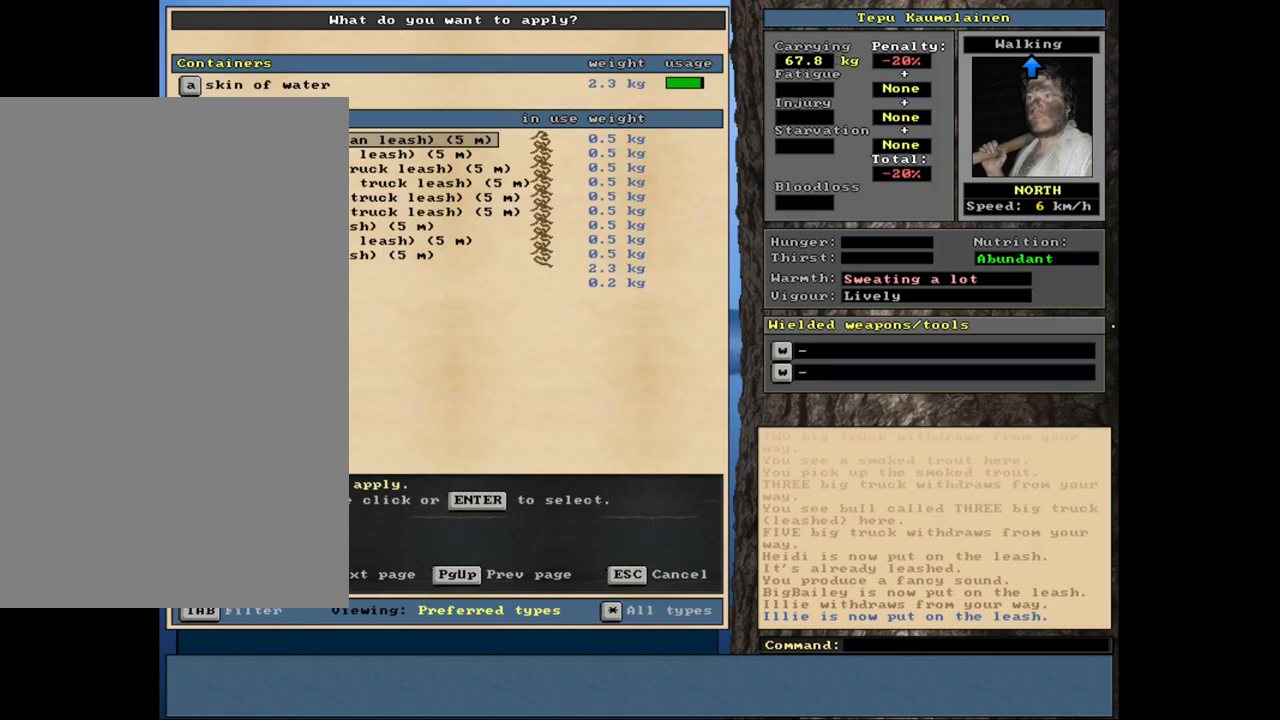
{"keys": [], "mouse": [], "events": [[50, "num2", "down"], [83, "num2", "up"], [183, "num2", "down"], [233, "num2", "up"], [283, "num2", "down"], [350, "num2", "up"], [433, "num2", "down"], [483, "num2", "up"]]}
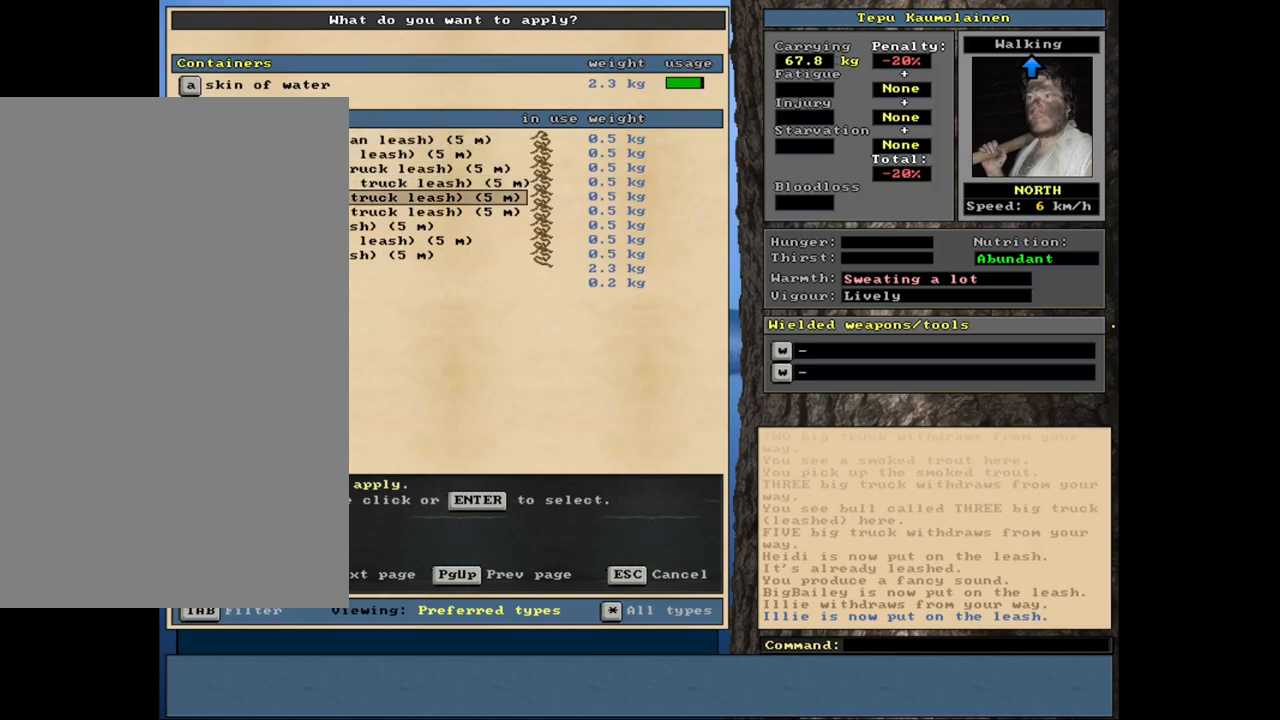
{"keys": ["num2"], "mouse": [], "events": [[50, "num2", "down"], [133, "num2", "up"], [200, "num2", "down"], [267, "num2", "up"], [333, "num2", "down"], [400, "num2", "up"], [467, "num2", "down"]]}
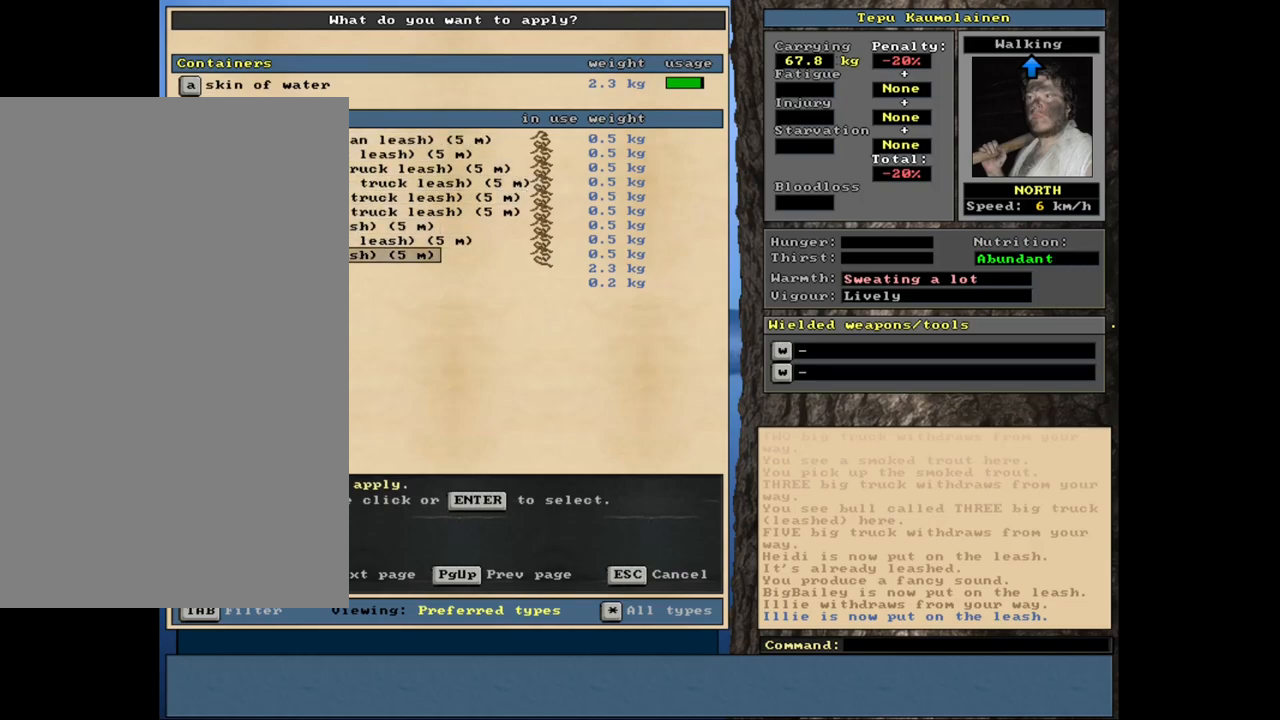
{"keys": [], "mouse": [], "events": [[50, "num2", "up"], [133, "num2", "down"], [200, "num2", "up"]]}
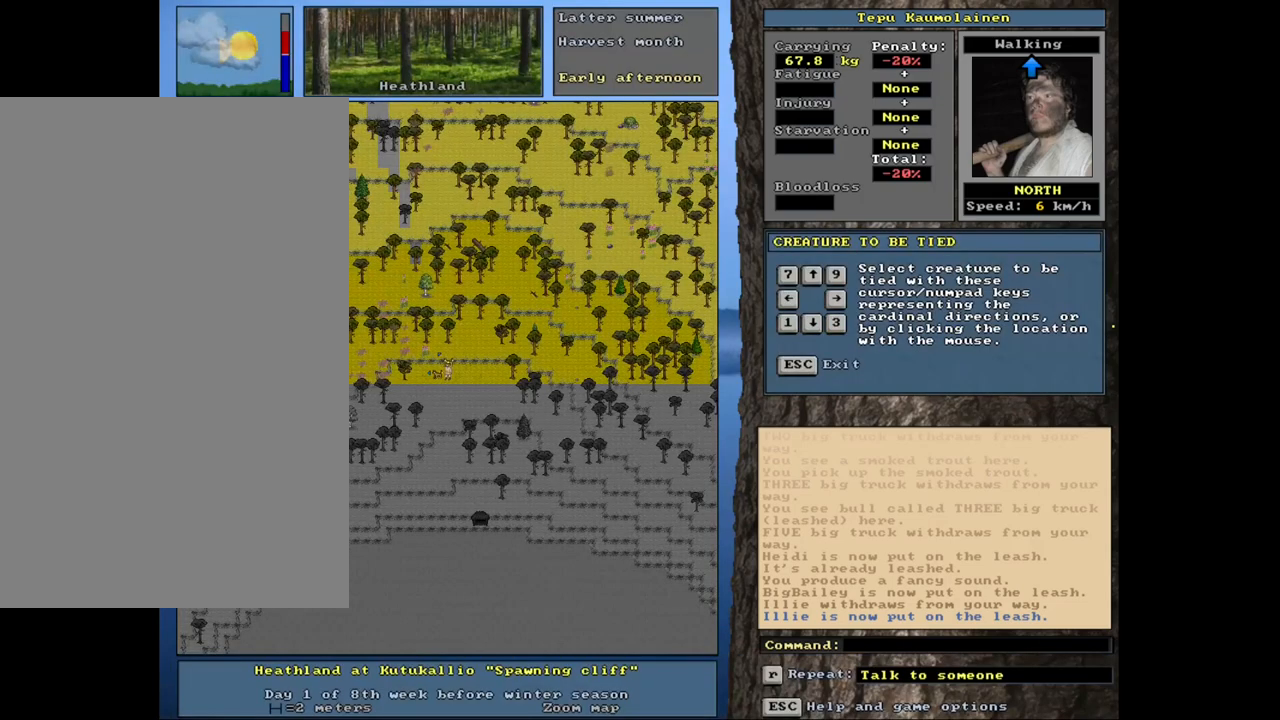
{"keys": [], "mouse": [], "events": [[33, "num8", "down"], [117, "num8", "up"], [367, "num3", "down"], [467, "num3", "up"]]}